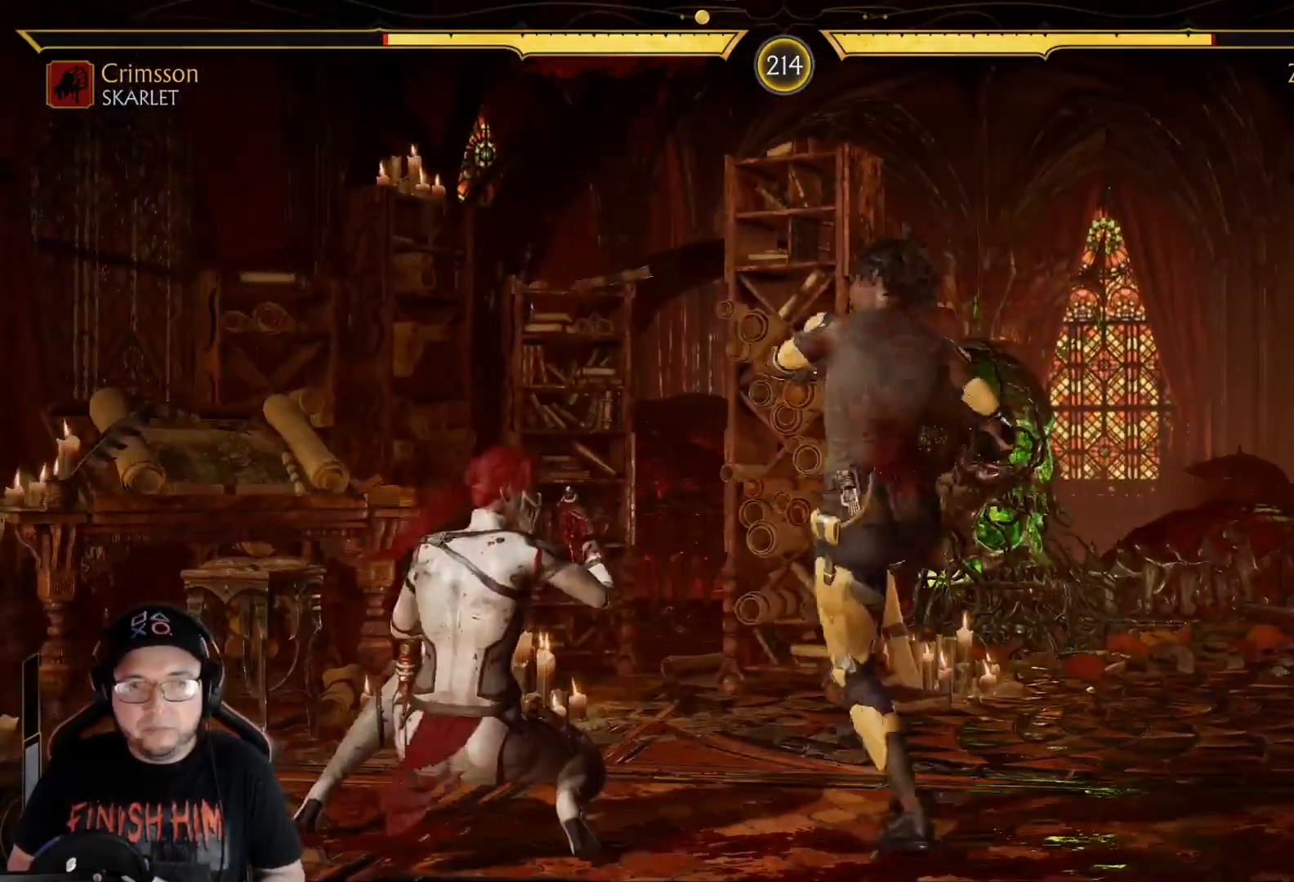
Gameplay with a controller (Xbox layout); each line is a JSON object with the inputs held at the frame after it. "events" lists button and stick changes between this image and that frame as [ms after this image, input, new state], when the widget could be followed in between.
{"buttons": ["R2"], "left_stick": "center", "right_stick": "center", "events": [[50, "R2", "up"], [100, "X", "down"], [167, "X", "up"], [234, "X", "down"], [284, "R2", "down"], [318, "X", "up"], [468, "DPAD_DOWN", "up"]]}
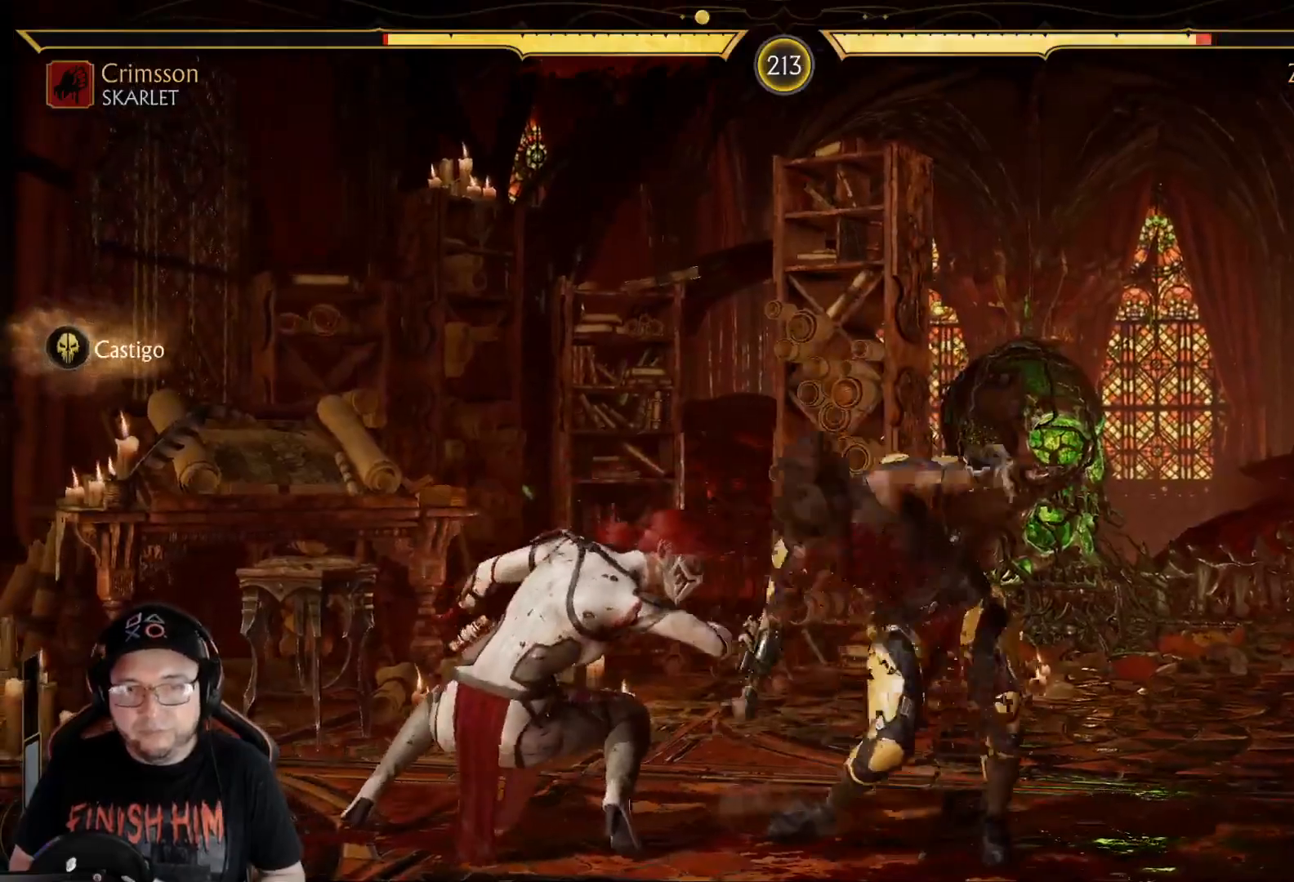
{"buttons": [], "left_stick": "center", "right_stick": "center", "events": [[33, "R2", "up"], [66, "DPAD_UP", "down"], [317, "DPAD_UP", "up"]]}
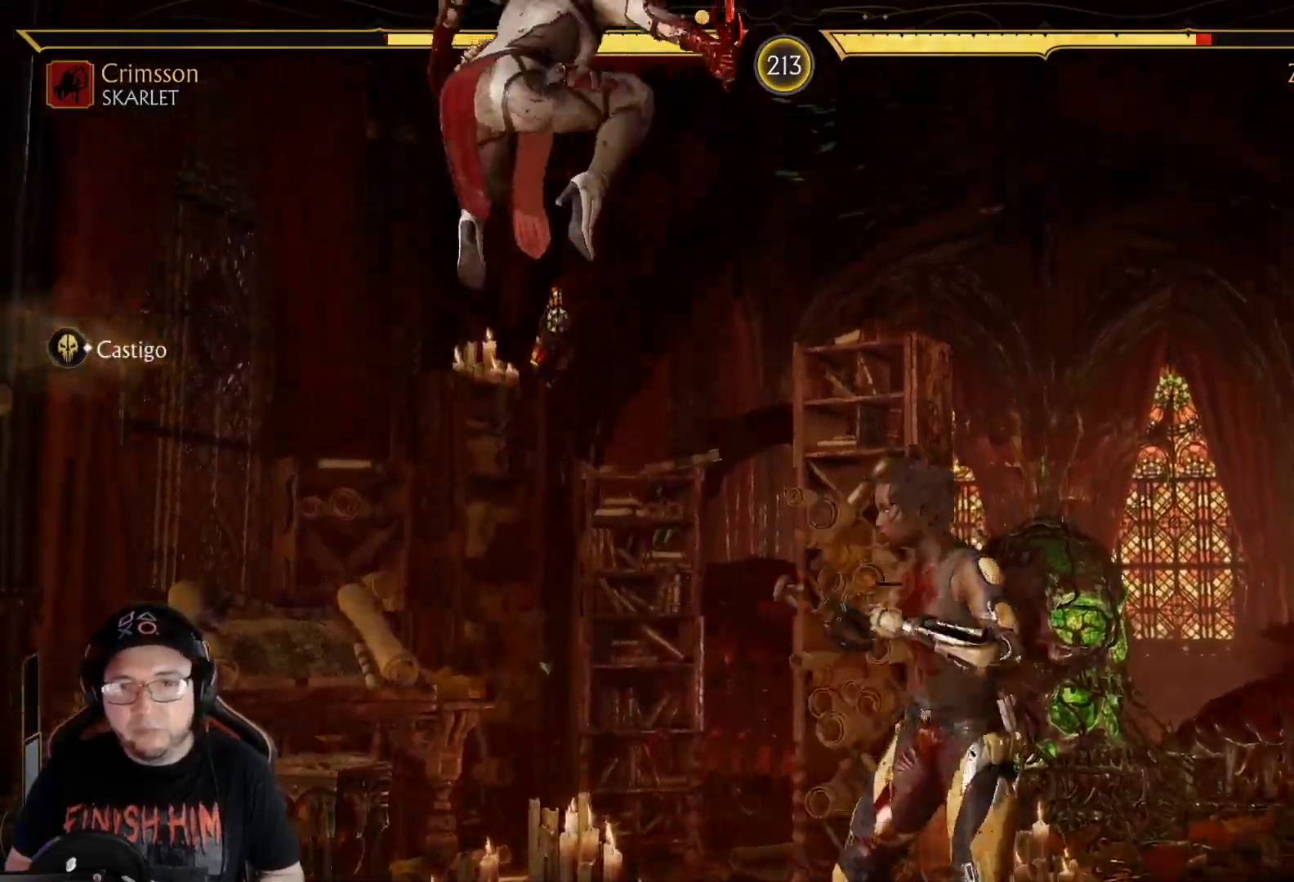
{"buttons": ["R2"], "left_stick": "center", "right_stick": "center", "events": [[117, "B", "down"], [201, "B", "up"], [251, "B", "down"], [318, "B", "up"], [318, "R2", "down"]]}
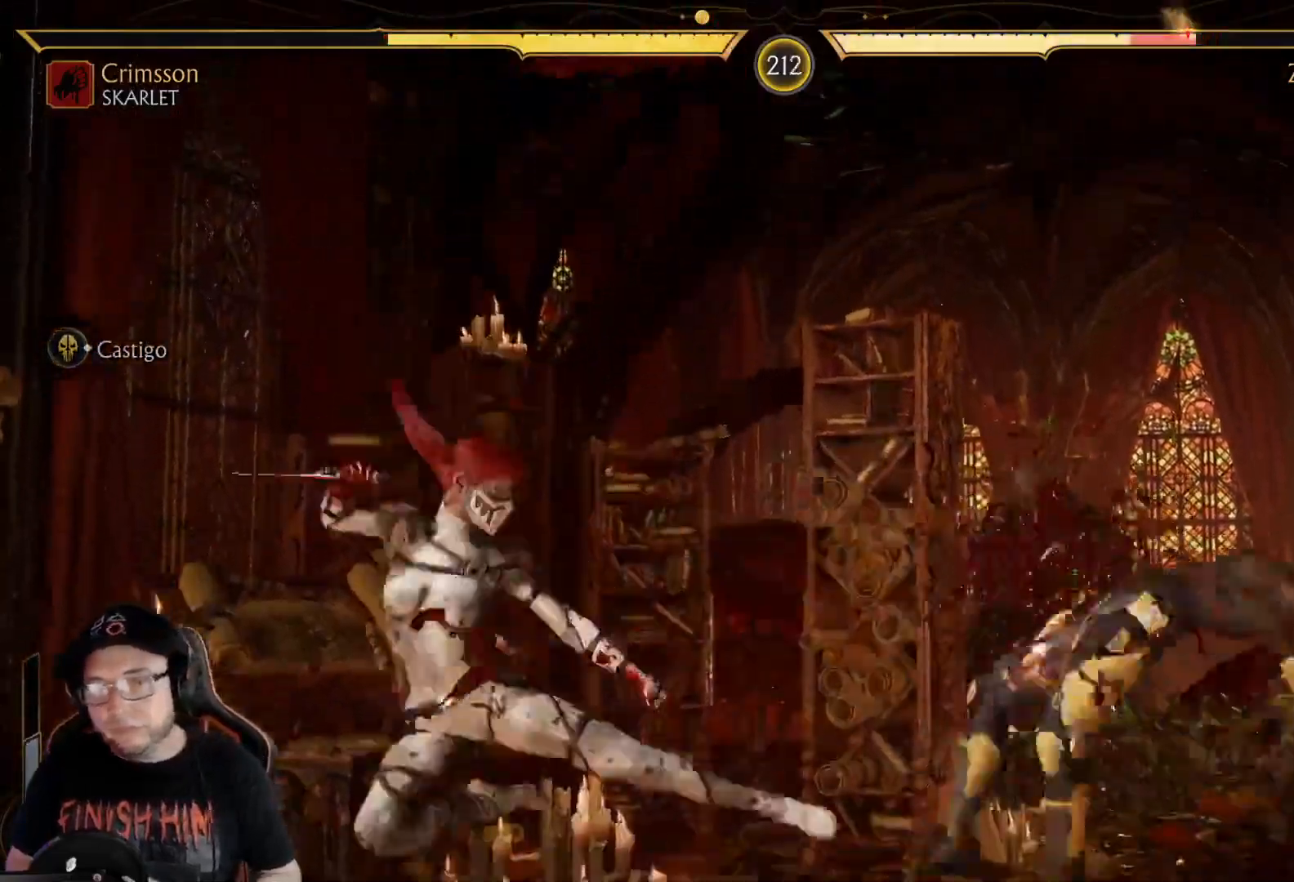
{"buttons": [], "left_stick": "center", "right_stick": "center", "events": [[201, "R2", "up"], [268, "DPAD_RIGHT", "down"], [335, "DPAD_RIGHT", "up"], [402, "DPAD_RIGHT", "down"], [502, "DPAD_RIGHT", "up"]]}
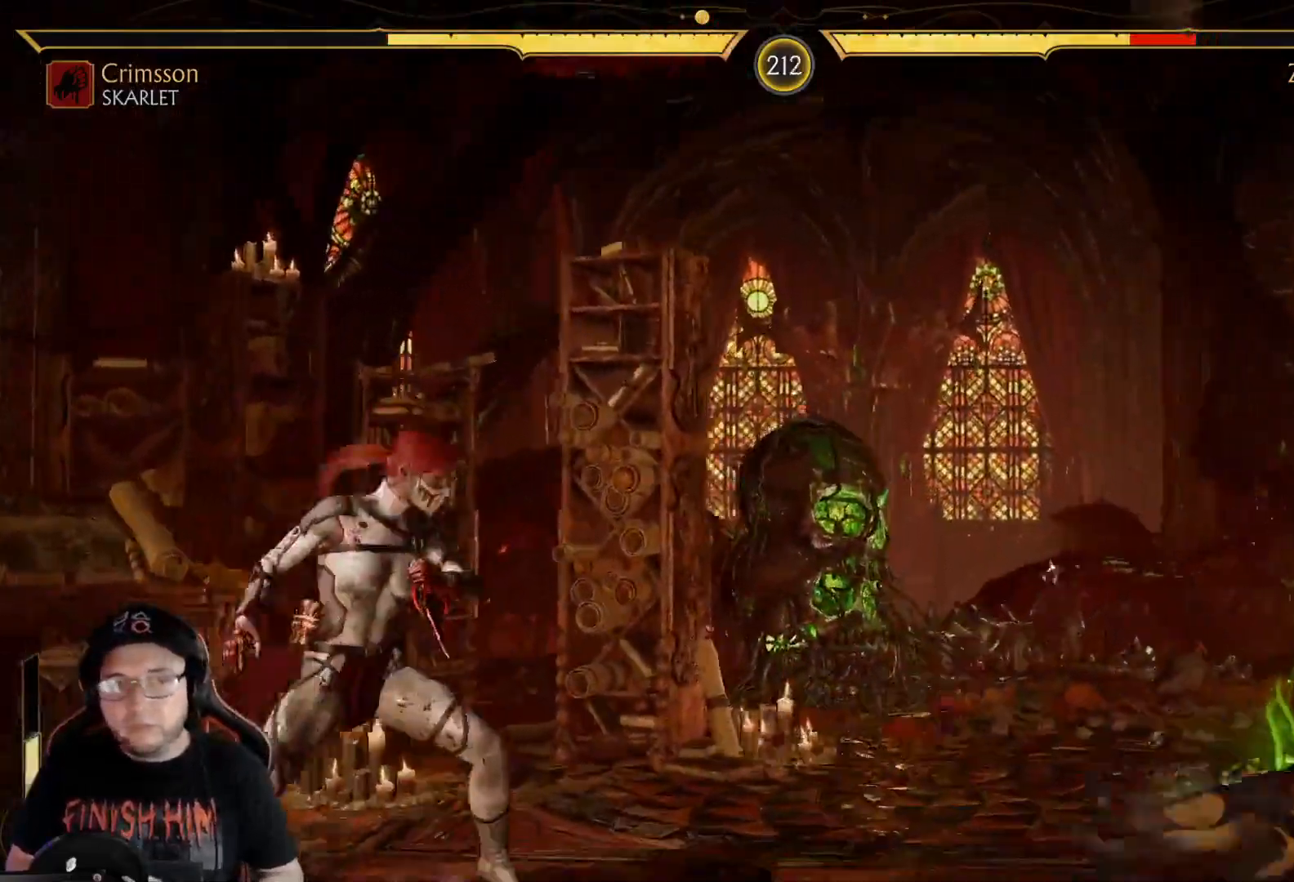
{"buttons": [], "left_stick": "center", "right_stick": "center", "events": [[17, "DPAD_RIGHT", "down"], [83, "R2", "down"], [117, "DPAD_RIGHT", "up"], [184, "DPAD_RIGHT", "down"], [200, "R2", "up"], [284, "DPAD_UP", "down"], [401, "DPAD_RIGHT", "up"], [401, "DPAD_UP", "up"]]}
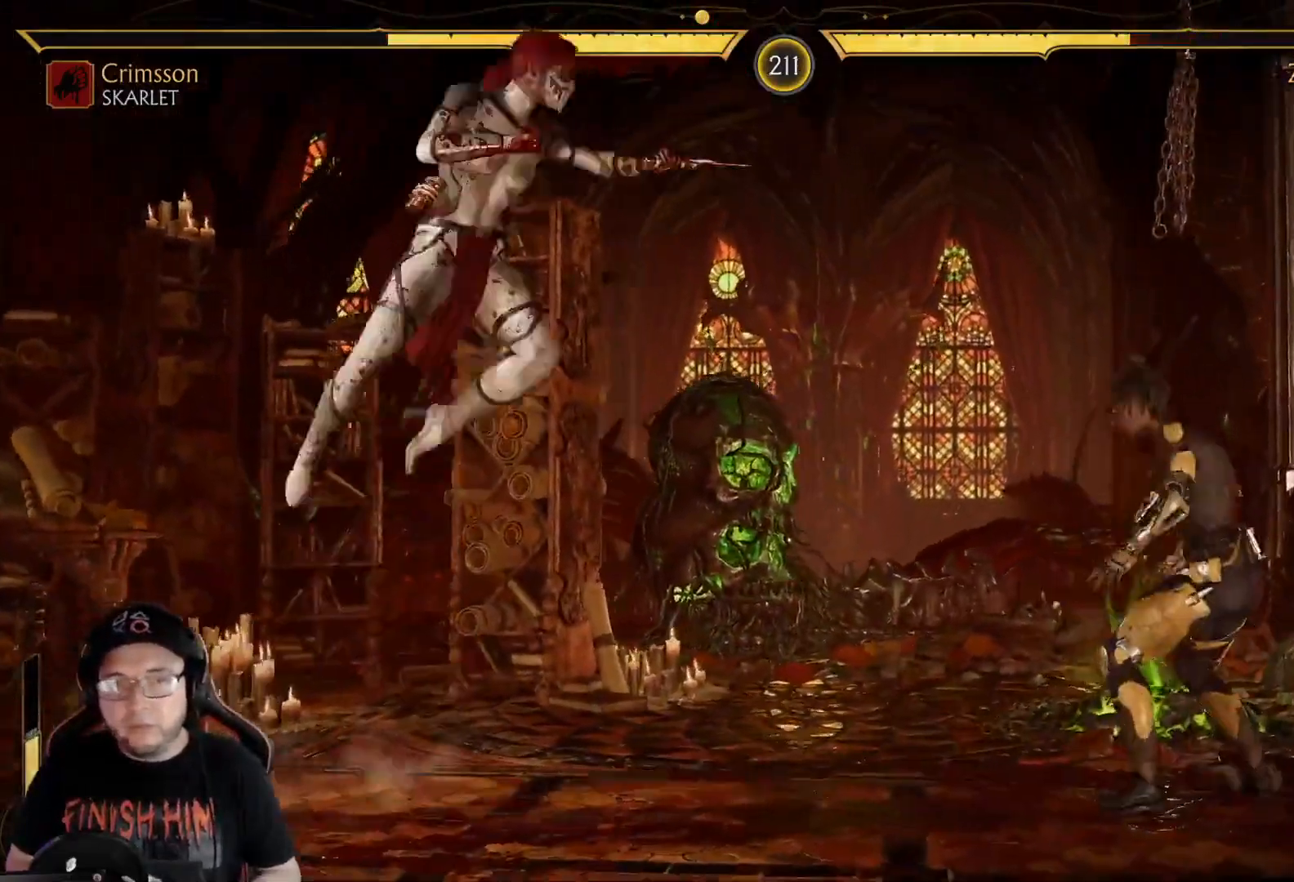
{"buttons": [], "left_stick": "center", "right_stick": "center", "events": [[301, "Y", "down"], [435, "Y", "up"]]}
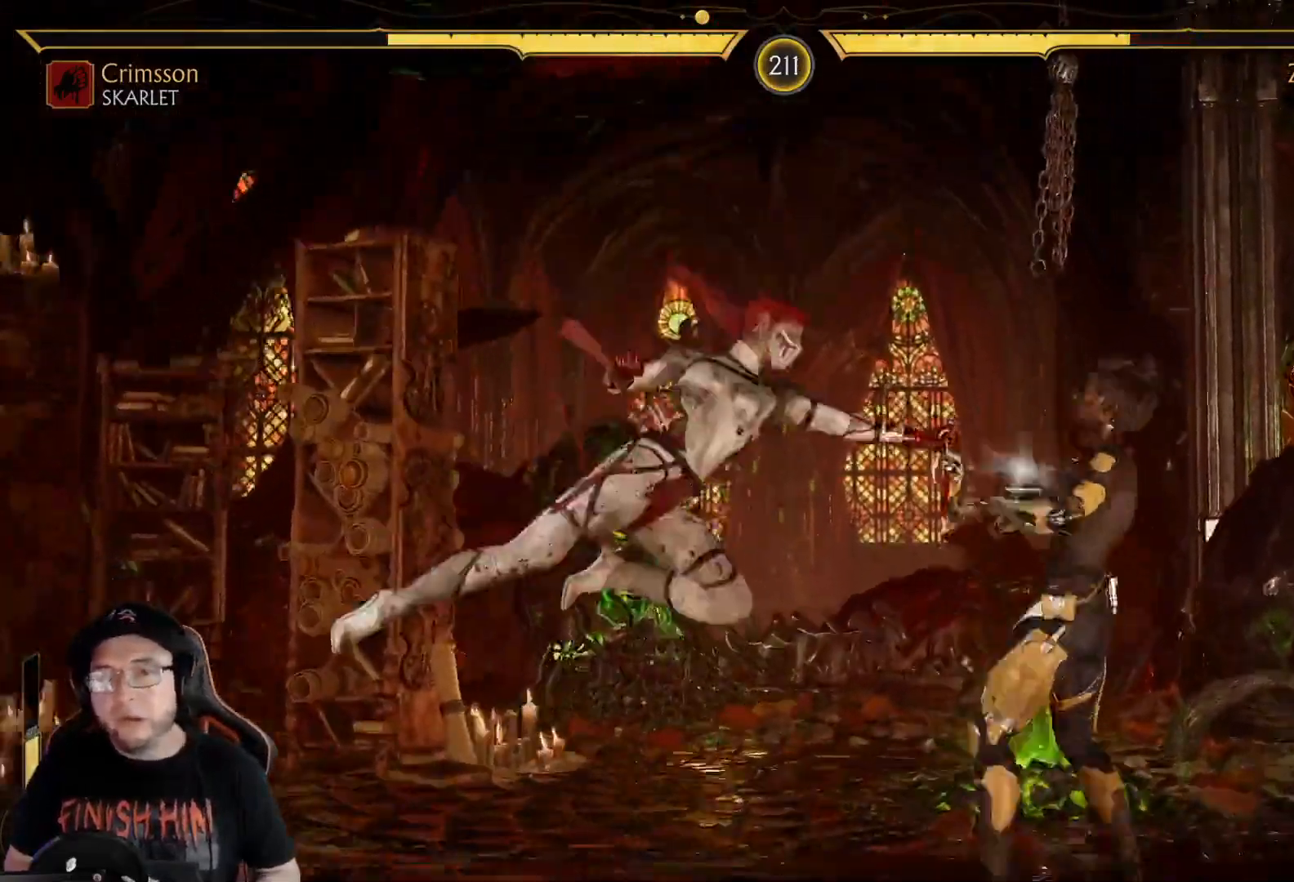
{"buttons": [], "left_stick": "center", "right_stick": "center", "events": [[33, "X", "down"], [117, "X", "up"], [184, "Y", "down"], [284, "Y", "up"], [384, "X", "down"], [451, "X", "up"]]}
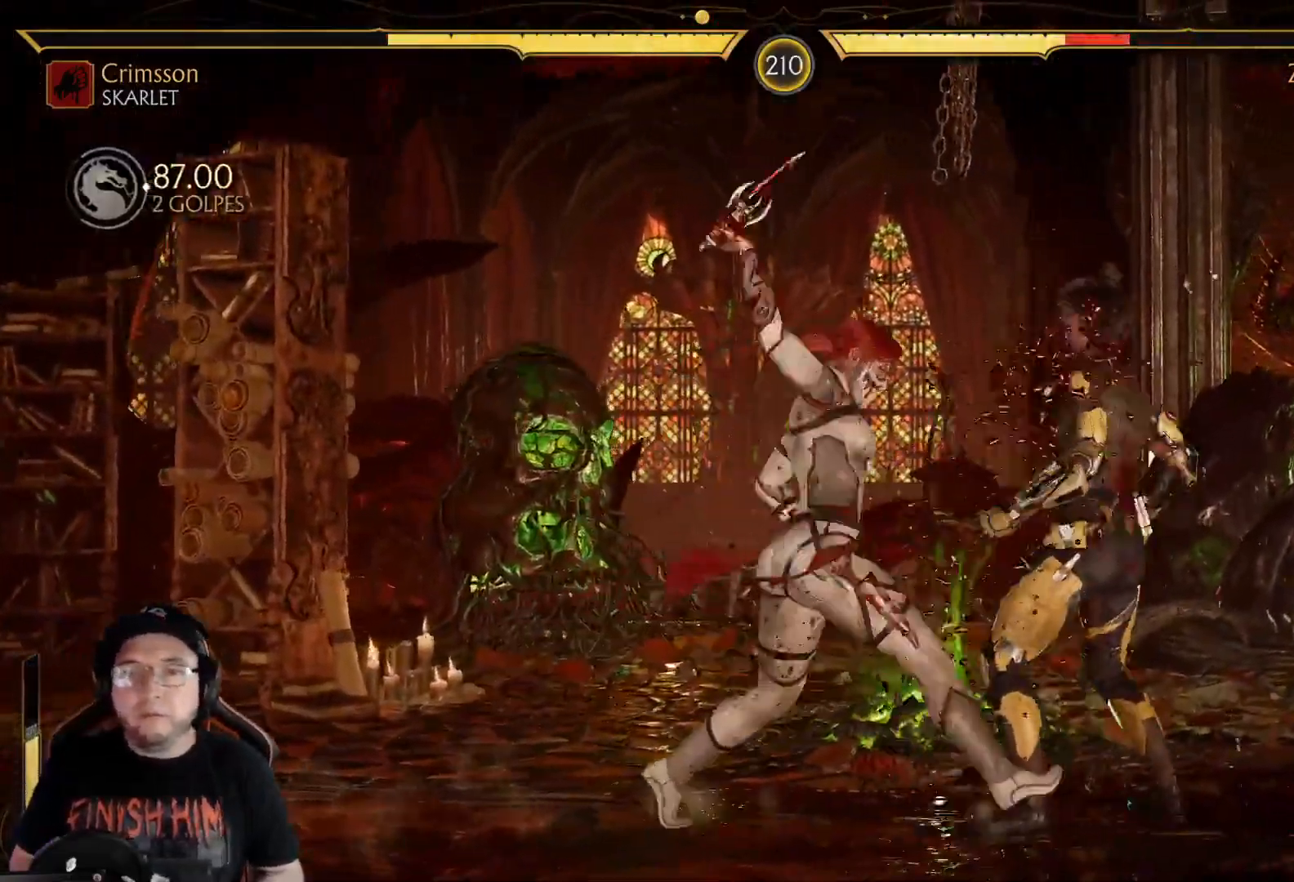
{"buttons": ["B", "DPAD_LEFT"], "left_stick": "center", "right_stick": "center", "events": [[34, "Y", "down"], [117, "Y", "up"], [184, "Y", "down"], [268, "Y", "up"], [418, "DPAD_LEFT", "down"], [452, "B", "down"]]}
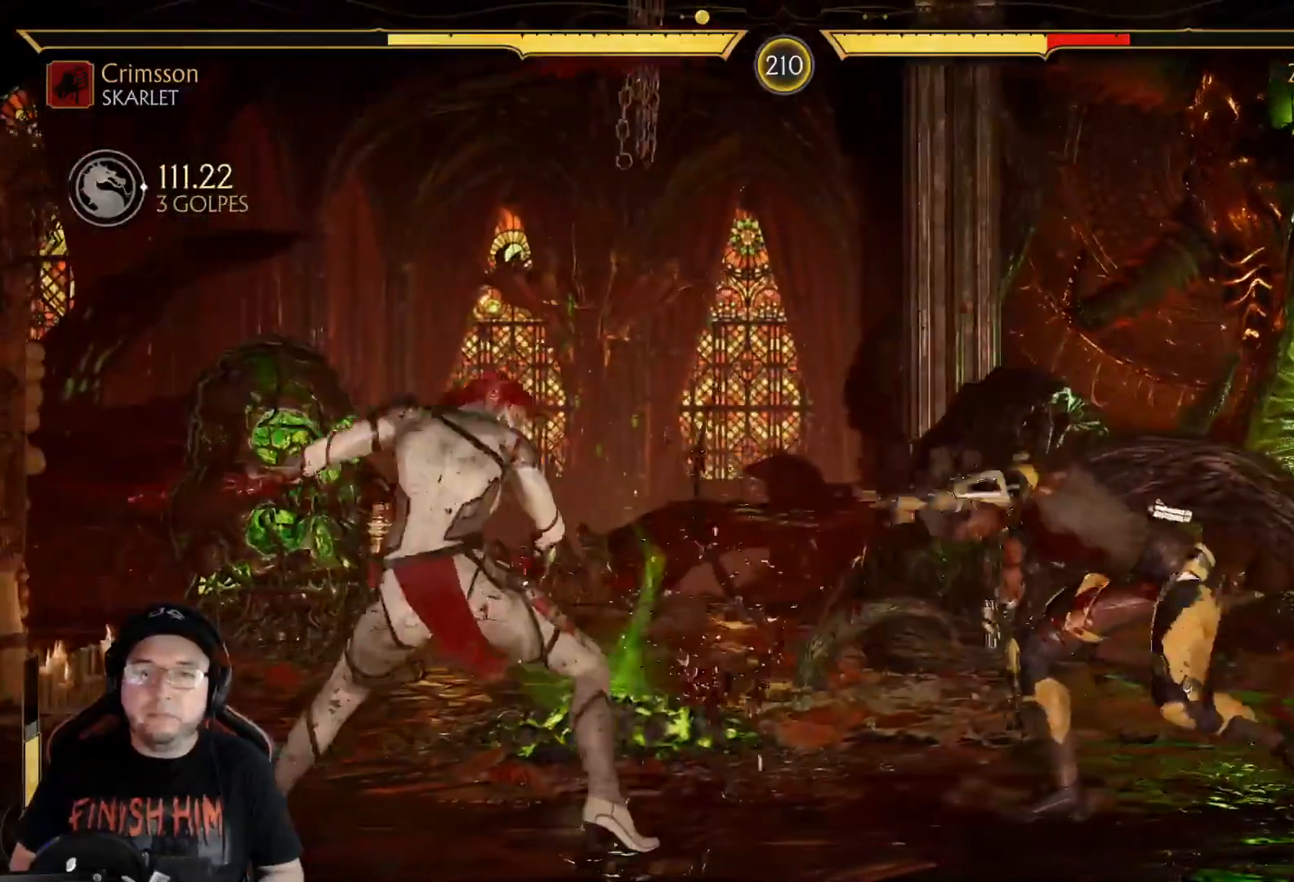
{"buttons": ["R2"], "left_stick": "center", "right_stick": "center"}
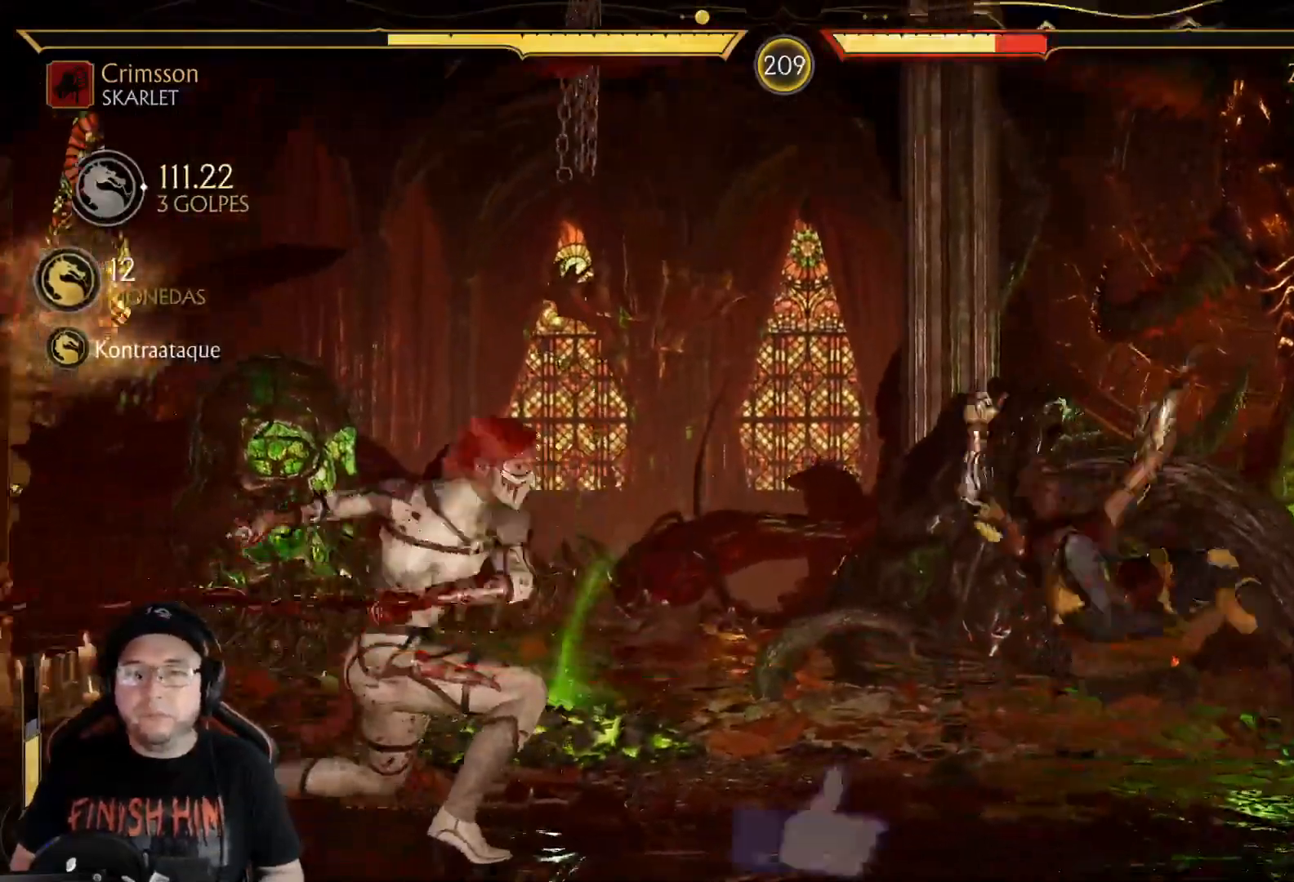
{"buttons": ["DPAD_LEFT"], "left_stick": "center", "right_stick": "center", "events": [[184, "R2", "up"], [318, "R2", "down"], [502, "DPAD_LEFT", "down"], [502, "R2", "up"]]}
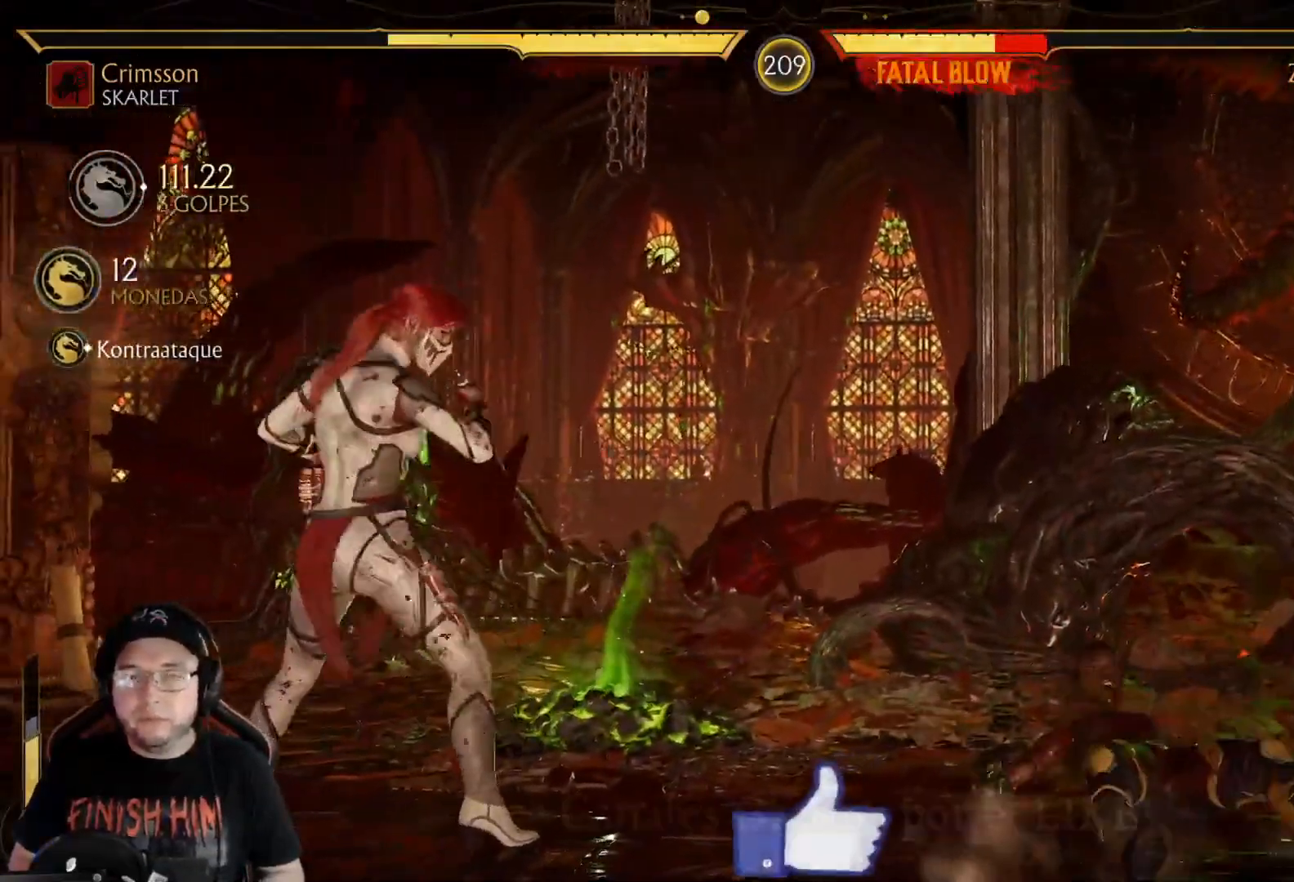
{"buttons": ["Y", "DPAD_LEFT"], "left_stick": "center", "right_stick": "center", "events": [[83, "DPAD_LEFT", "up"], [133, "DPAD_LEFT", "down"], [200, "DPAD_LEFT", "up"], [267, "DPAD_LEFT", "down"], [301, "DPAD_LEFT", "up"], [334, "DPAD_LEFT", "down"], [484, "Y", "down"]]}
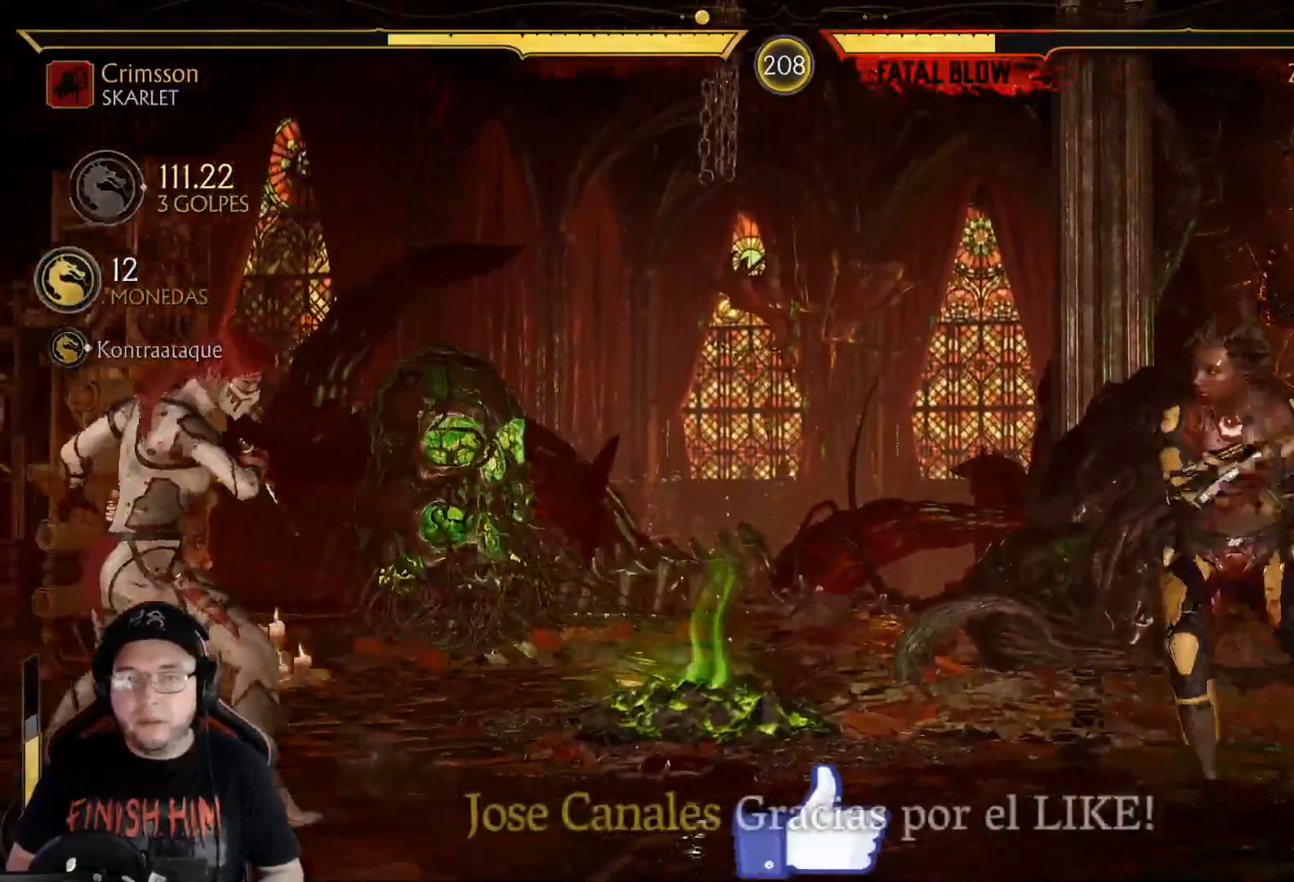
{"buttons": ["DPAD_LEFT"], "left_stick": "center", "right_stick": "center", "events": [[84, "Y", "up"], [168, "Y", "down"], [234, "Y", "up"], [301, "Y", "down"], [452, "Y", "up"]]}
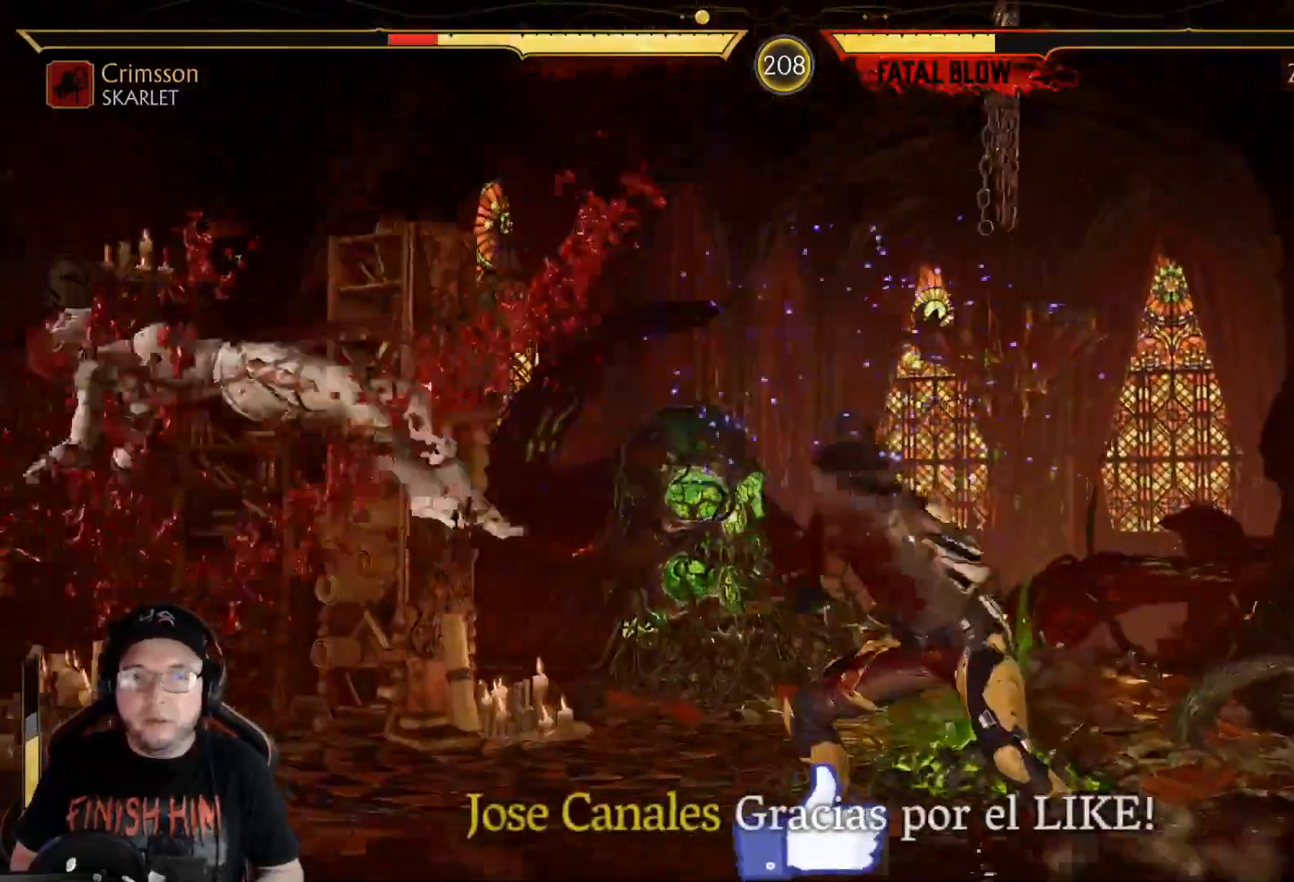
{"buttons": ["DPAD_DOWN"], "left_stick": "center", "right_stick": "center", "events": [[17, "DPAD_LEFT", "up"], [50, "R2", "down"], [134, "DPAD_DOWN", "down"], [234, "DPAD_DOWN", "up"], [234, "R2", "up"], [301, "DPAD_DOWN", "down"], [384, "DPAD_DOWN", "up"], [451, "DPAD_DOWN", "down"]]}
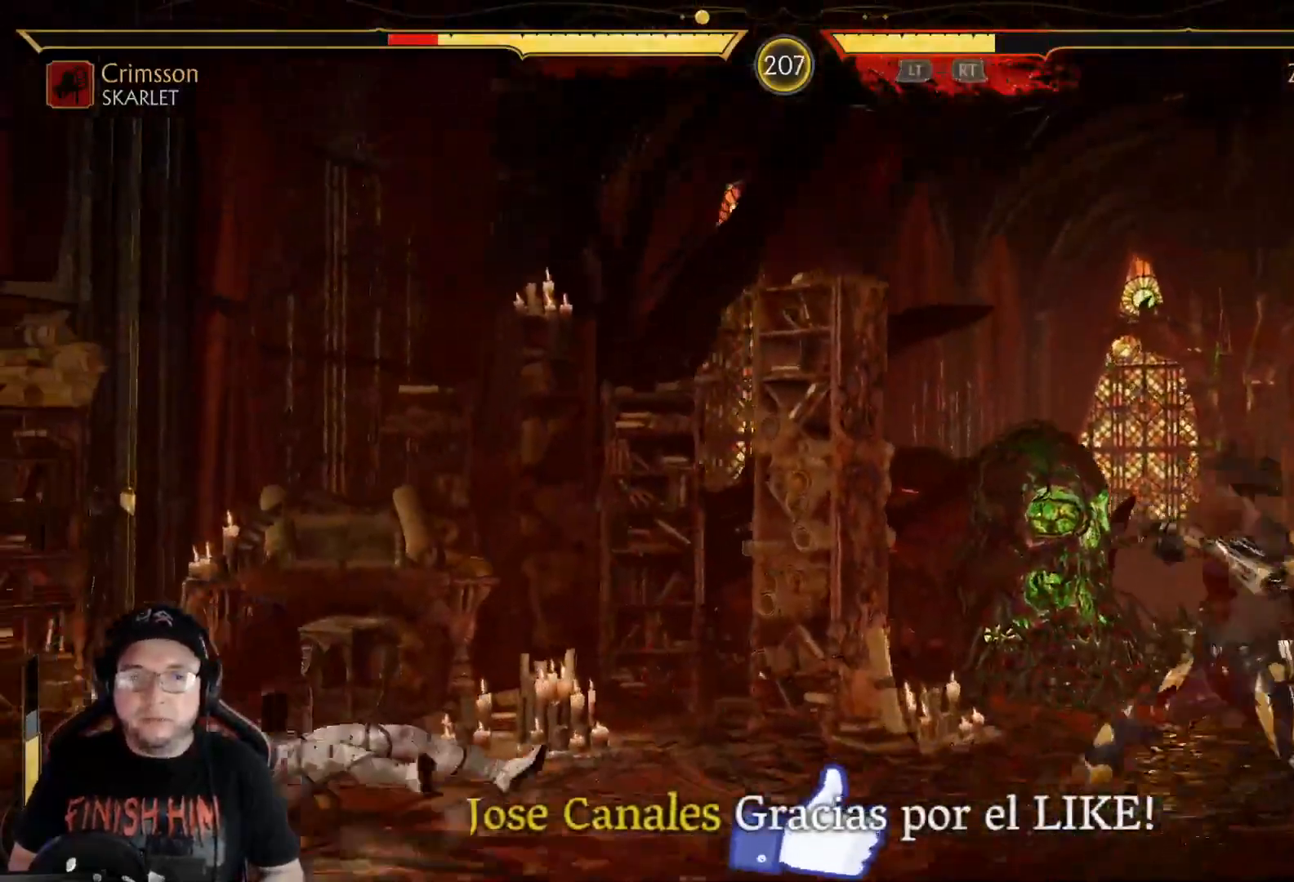
{"buttons": [], "left_stick": "center", "right_stick": "center", "events": [[84, "DPAD_DOWN", "up"], [234, "DPAD_RIGHT", "down"], [268, "DPAD_UP", "down"], [468, "DPAD_UP", "up"], [485, "DPAD_RIGHT", "up"]]}
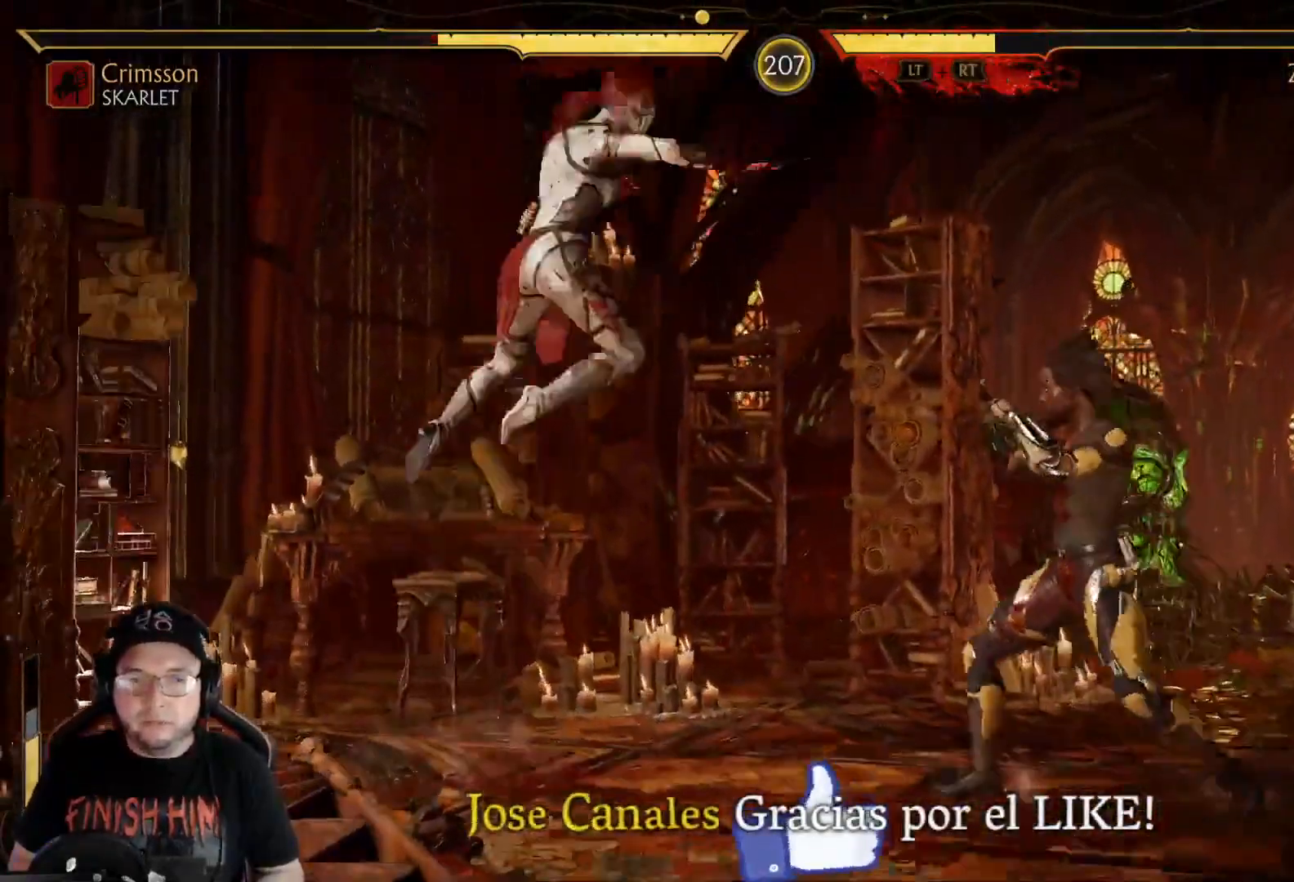
{"buttons": ["Y"], "left_stick": "center", "right_stick": "center", "events": [[301, "X", "down"], [434, "X", "up"], [501, "Y", "down"]]}
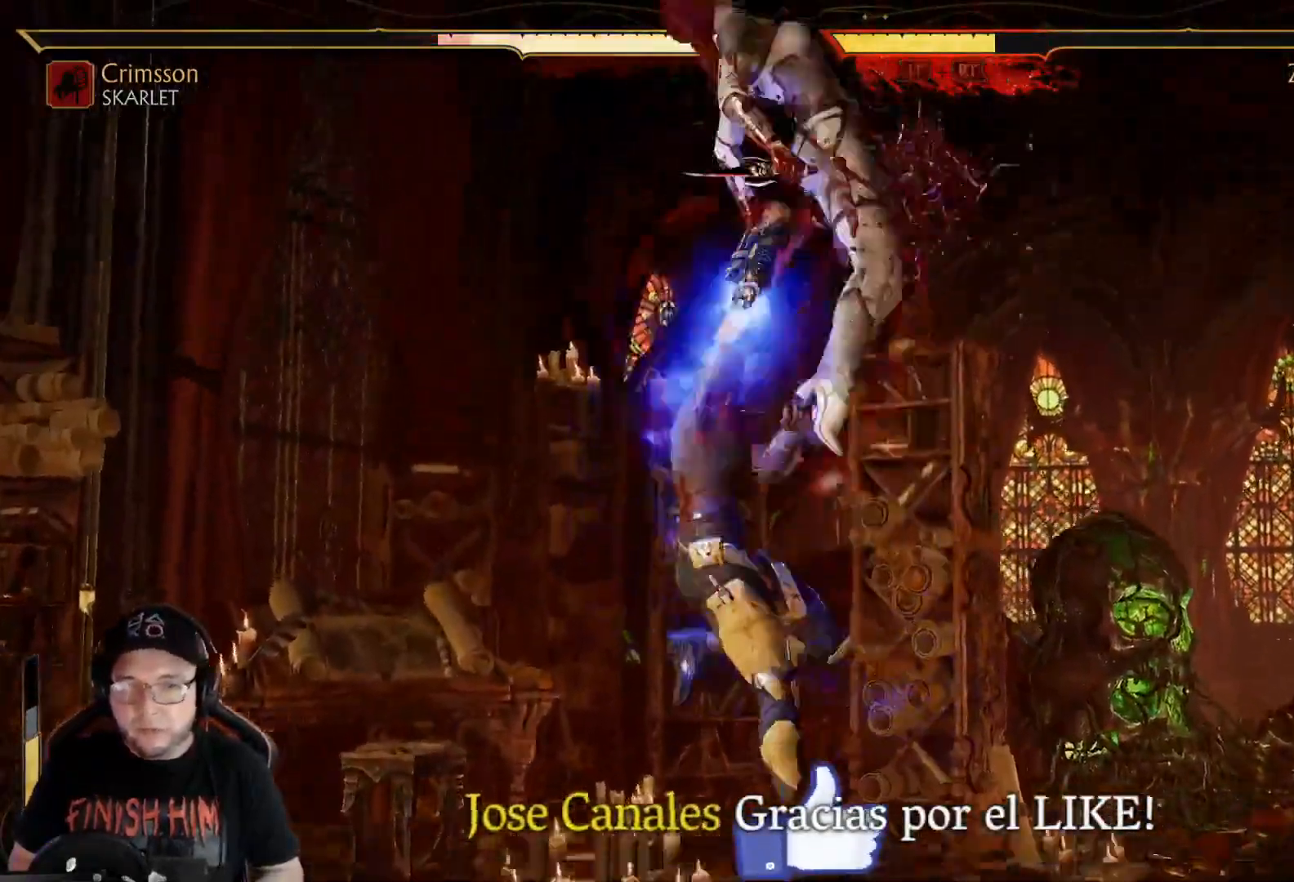
{"buttons": ["DPAD_DOWN"], "left_stick": "center", "right_stick": "center", "events": [[101, "Y", "up"], [318, "DPAD_DOWN", "down"], [418, "DPAD_DOWN", "up"], [485, "DPAD_DOWN", "down"]]}
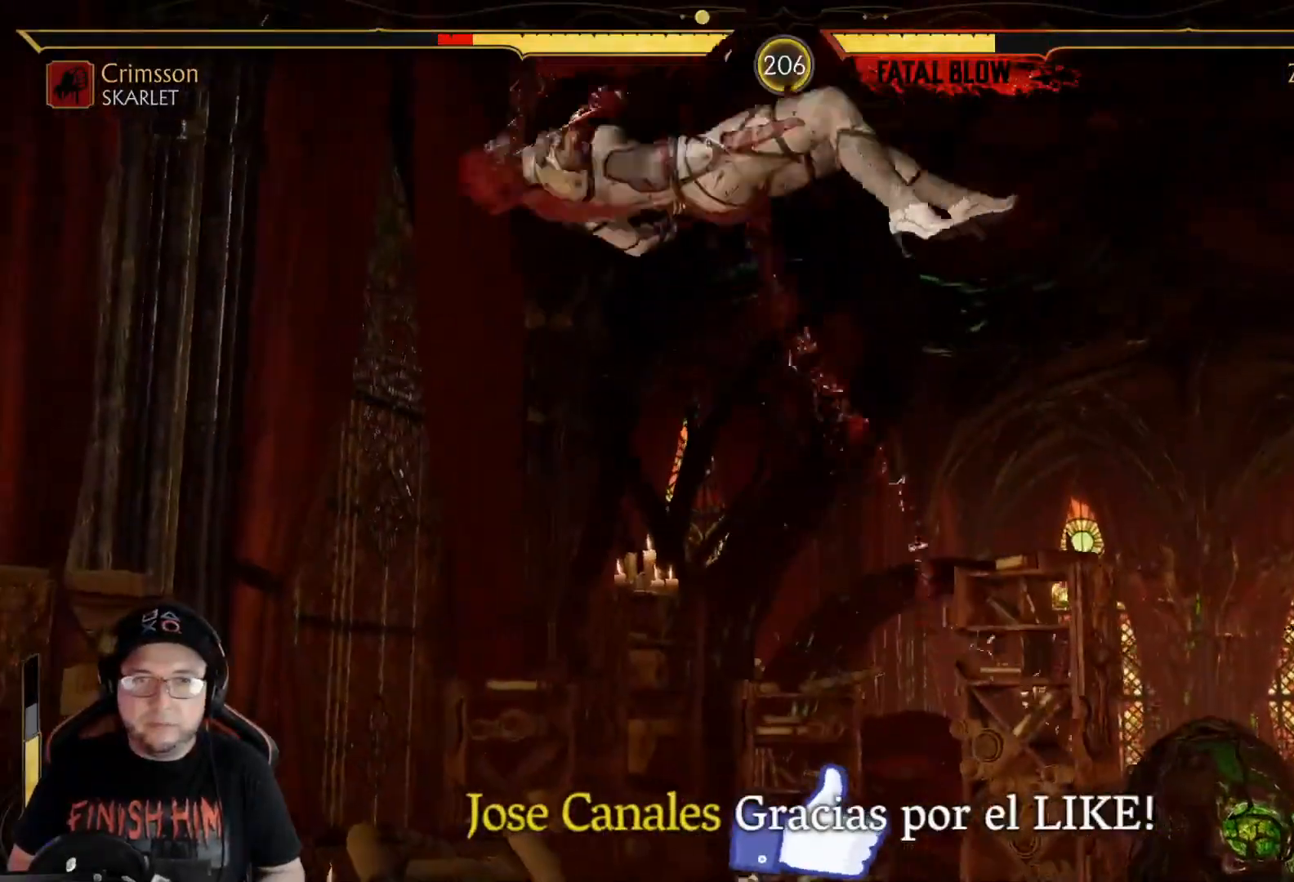
{"buttons": [], "left_stick": "center", "right_stick": "center", "events": [[67, "DPAD_DOWN", "up"], [117, "DPAD_DOWN", "down"], [200, "DPAD_DOWN", "up"], [301, "DPAD_DOWN", "down"], [367, "DPAD_DOWN", "up"]]}
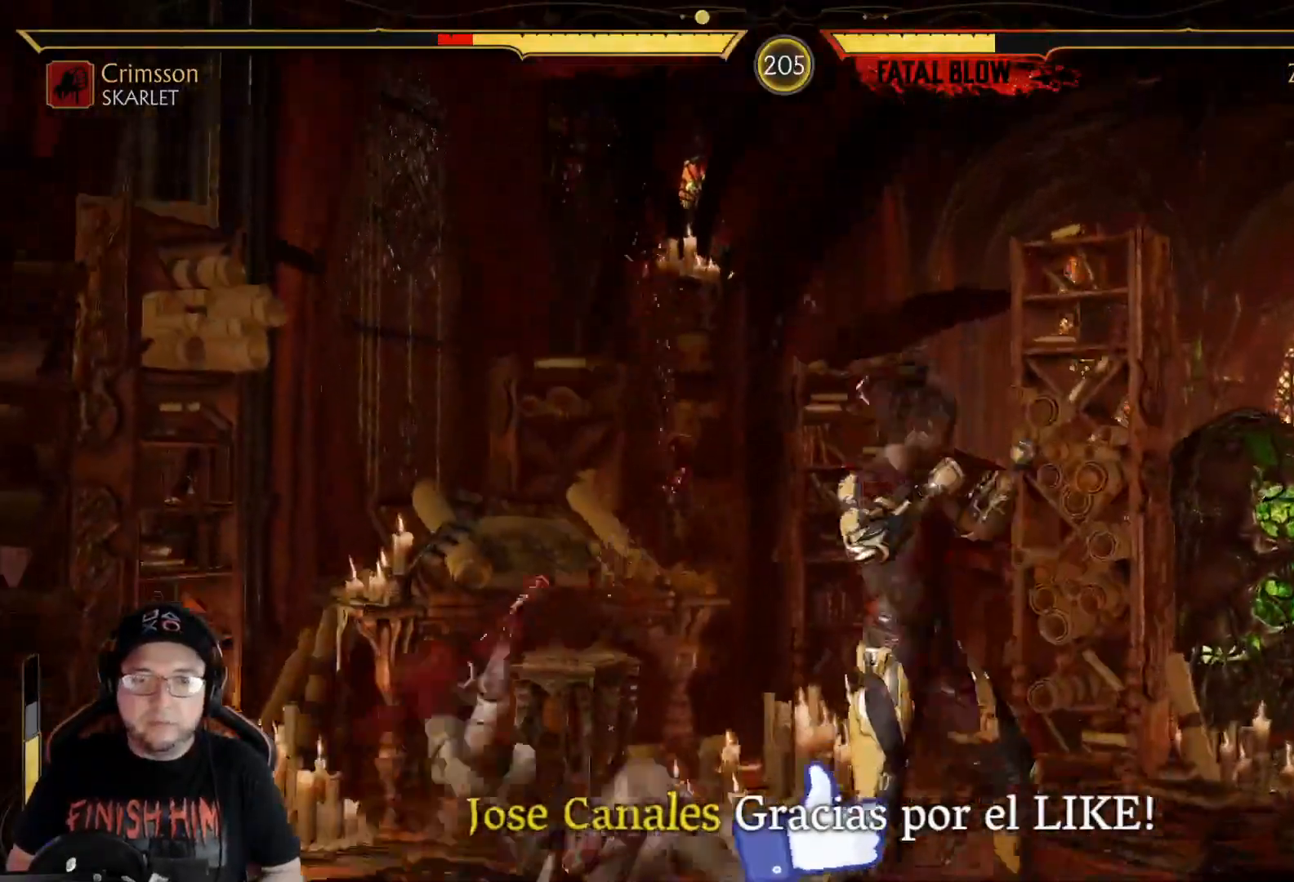
{"buttons": ["R2"], "left_stick": "center", "right_stick": "center", "events": [[17, "DPAD_UP", "down"], [84, "A", "down"], [84, "DPAD_UP", "up"], [117, "DPAD_UP", "down"], [167, "A", "up"], [201, "A", "down"], [201, "DPAD_UP", "up"], [335, "A", "up"], [401, "R2", "down"]]}
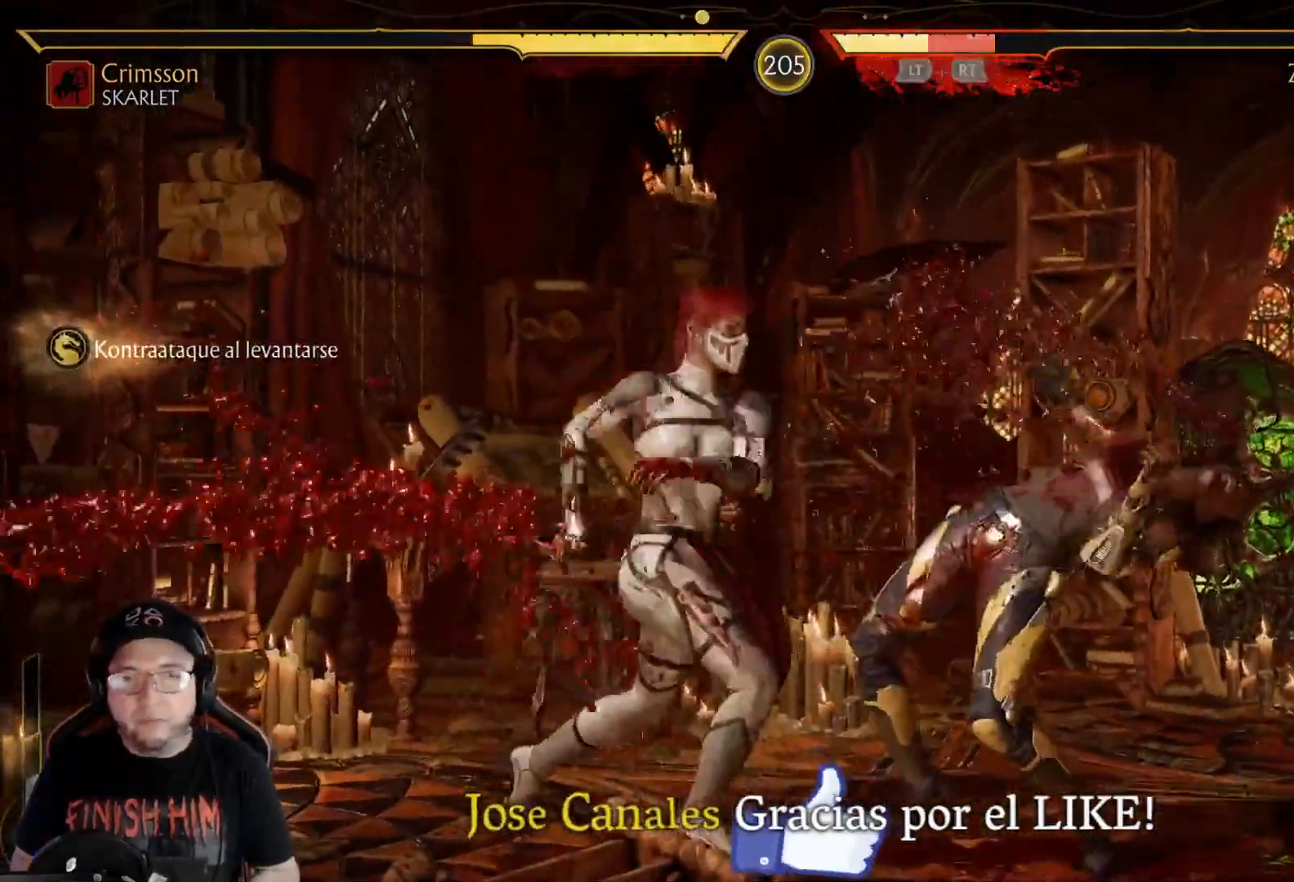
{"buttons": [], "left_stick": "center", "right_stick": "center", "events": [[33, "R2", "up"]]}
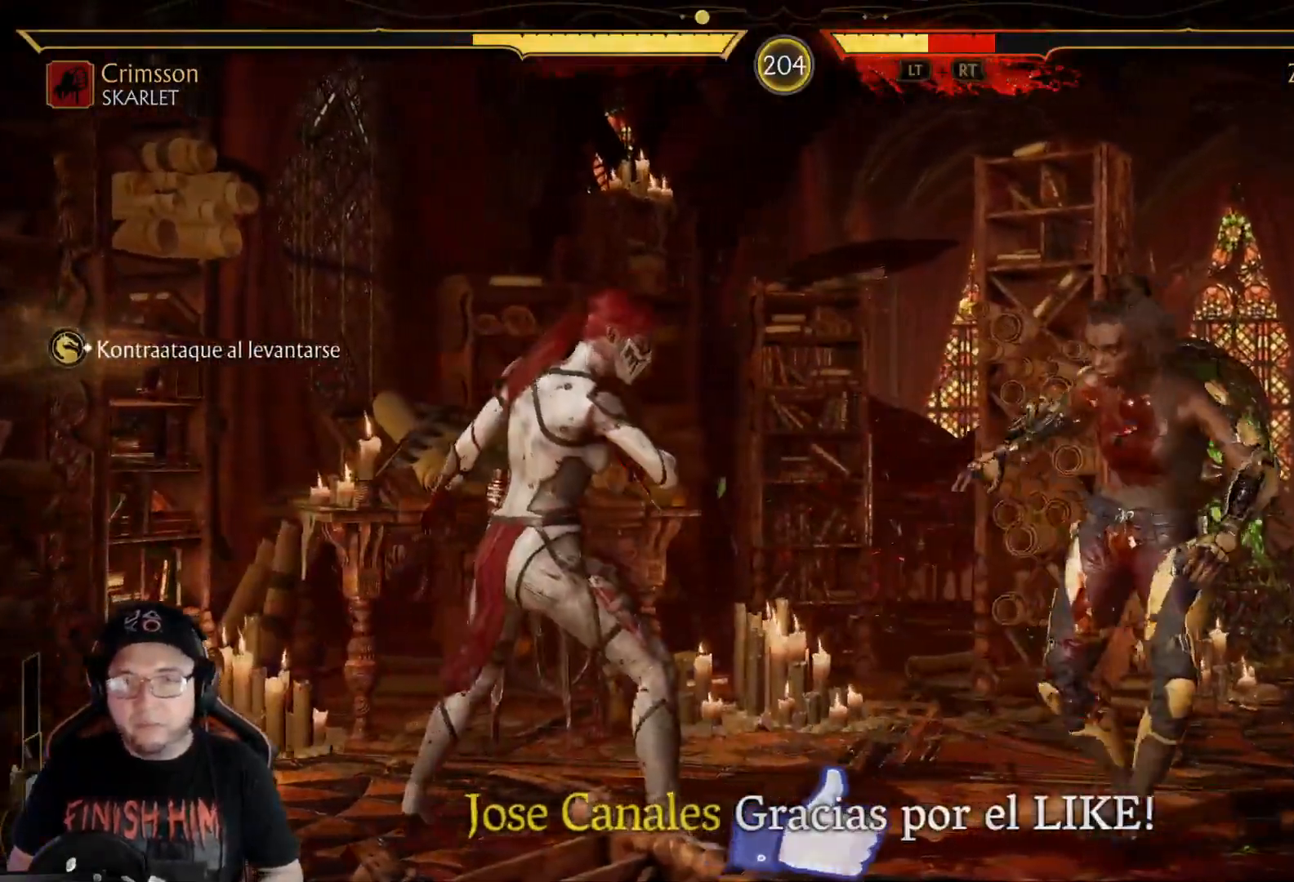
{"buttons": [], "left_stick": "center", "right_stick": "center", "events": [[17, "DPAD_UP", "down"], [167, "DPAD_UP", "up"]]}
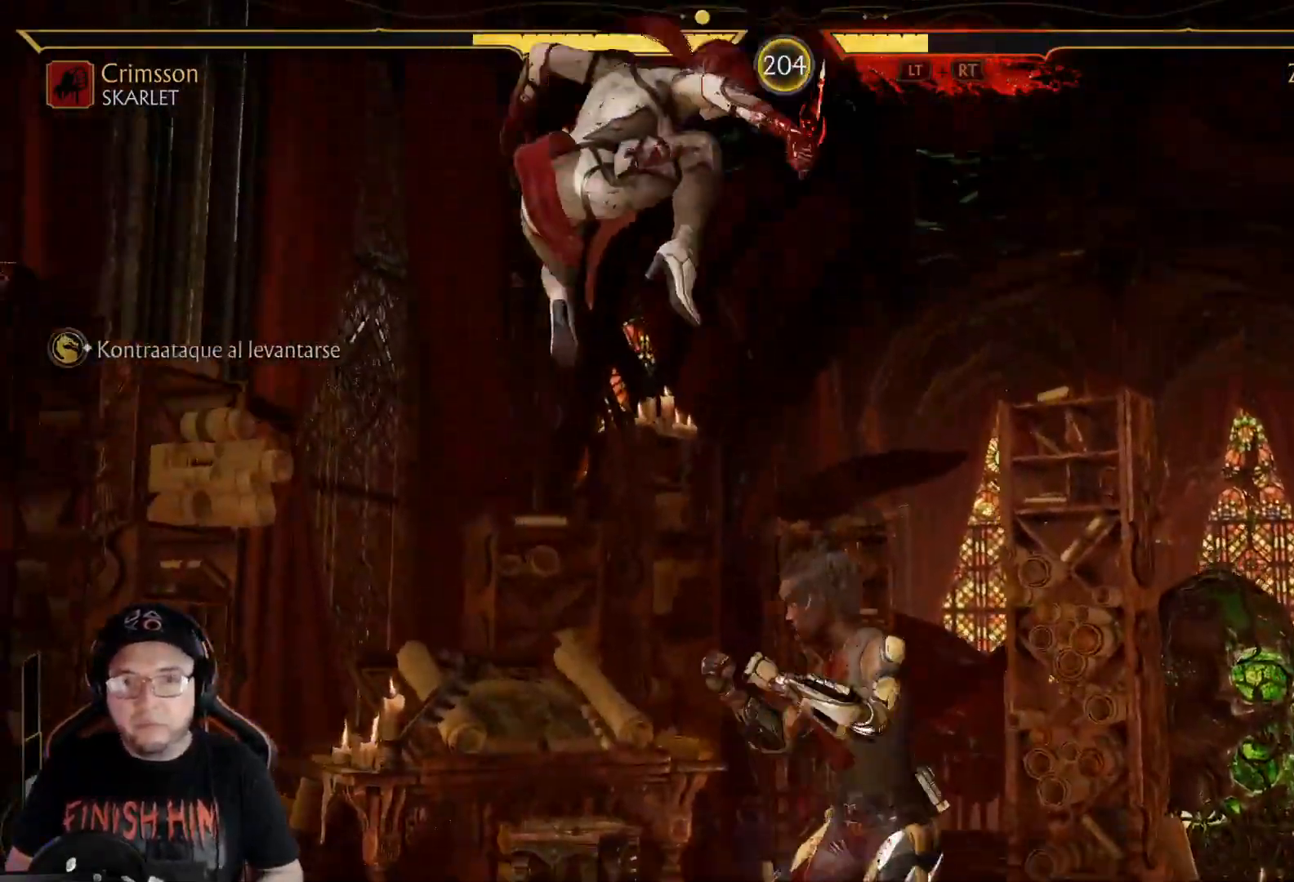
{"buttons": [], "left_stick": "center", "right_stick": "center", "events": [[16, "B", "down"], [133, "B", "up"], [183, "B", "down"], [250, "B", "up"]]}
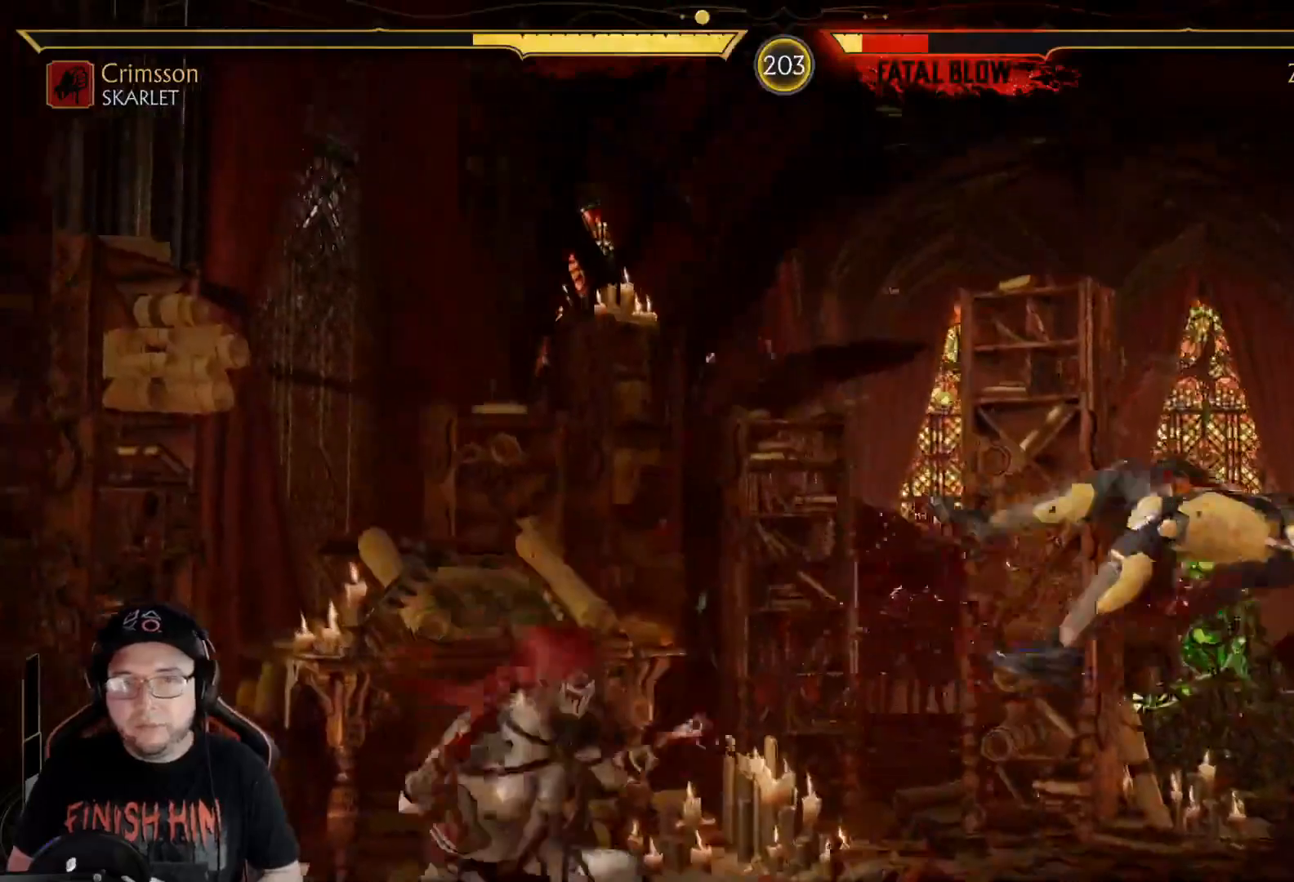
{"buttons": ["DPAD_LEFT"], "left_stick": "center", "right_stick": "center", "events": [[117, "DPAD_RIGHT", "down"], [184, "DPAD_RIGHT", "up"], [251, "R2", "down"], [368, "DPAD_LEFT", "down"], [384, "R2", "up"]]}
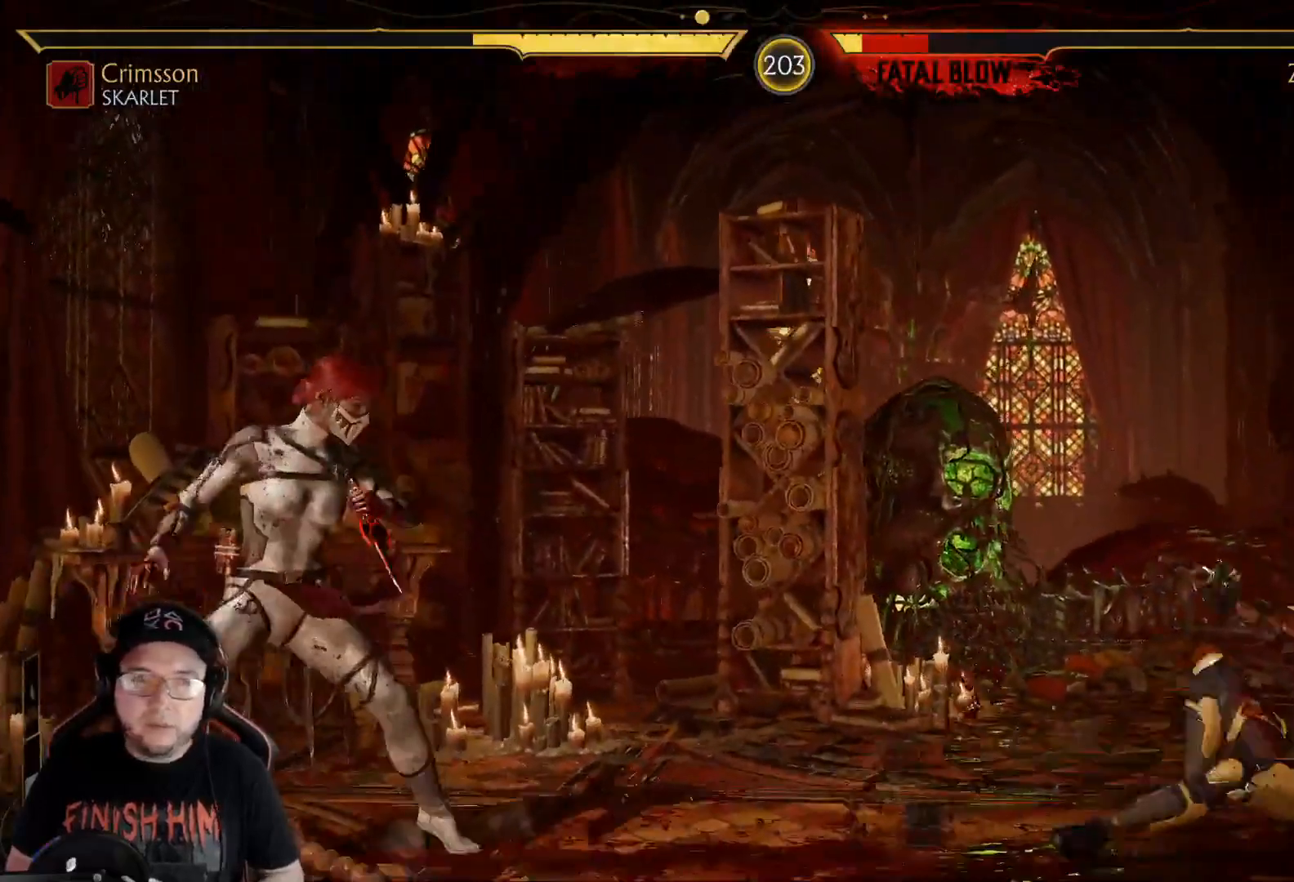
{"buttons": [], "left_stick": "center", "right_stick": "center"}
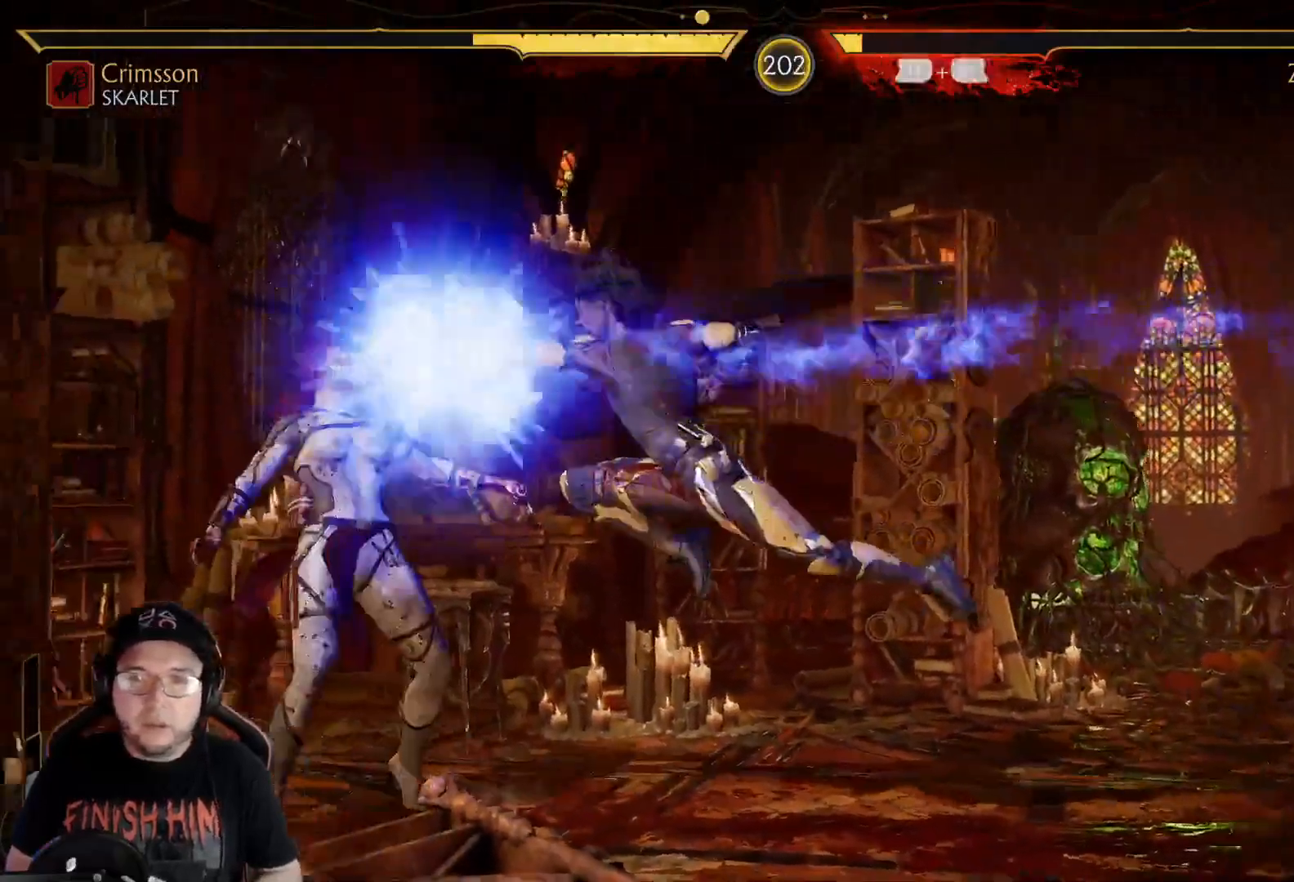
{"buttons": [], "left_stick": "center", "right_stick": "center", "events": [[67, "R1", "down"], [84, "DPAD_LEFT", "down"], [167, "R1", "up"], [184, "DPAD_LEFT", "up"], [351, "R2", "down"], [452, "DPAD_DOWN", "down"], [485, "DPAD_DOWN", "up"], [485, "R2", "up"]]}
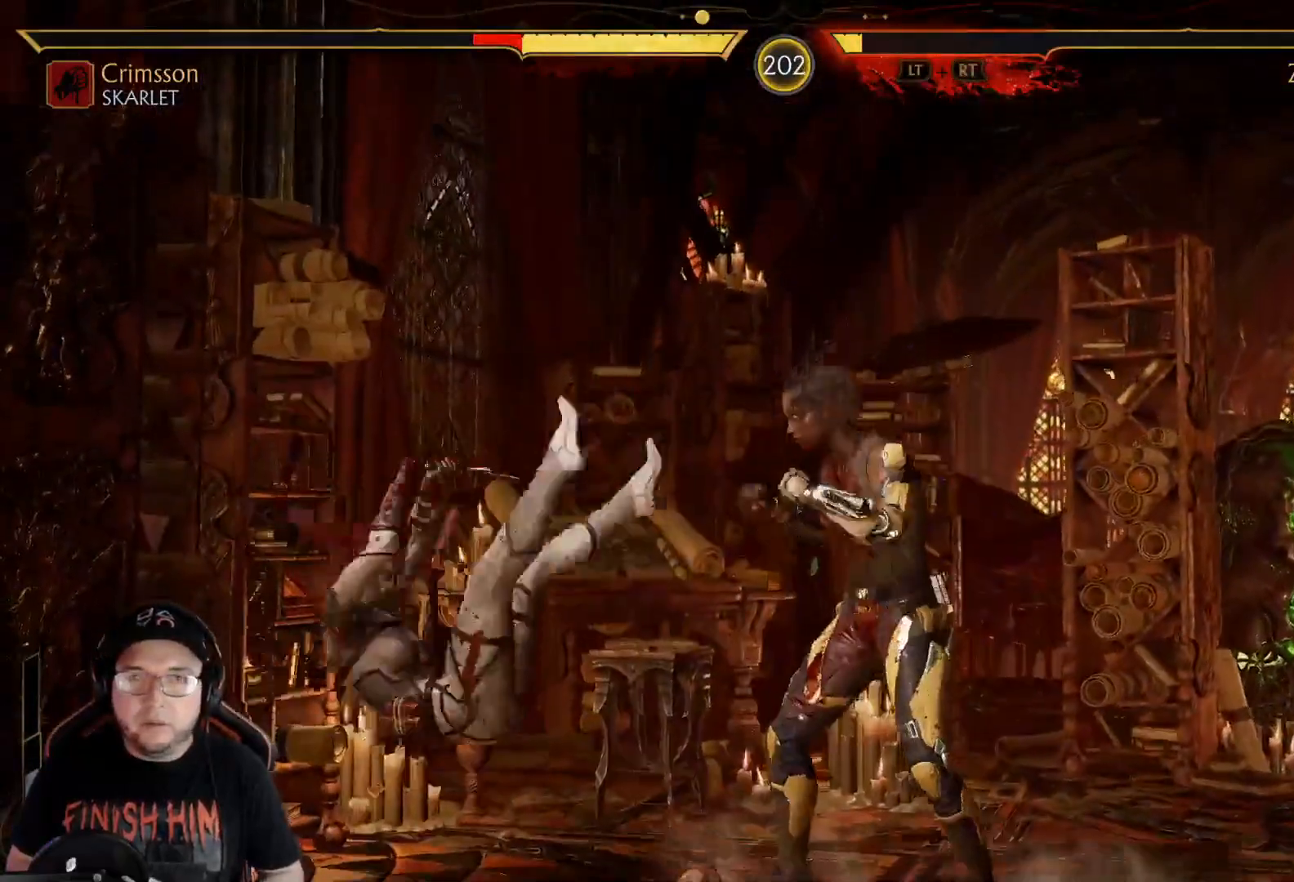
{"buttons": ["X", "DPAD_DOWN"], "left_stick": "center", "right_stick": "center", "events": [[83, "DPAD_DOWN", "down"], [150, "R2", "down"], [284, "DPAD_DOWN", "up"], [367, "R2", "up"], [384, "DPAD_DOWN", "down"], [434, "X", "down"]]}